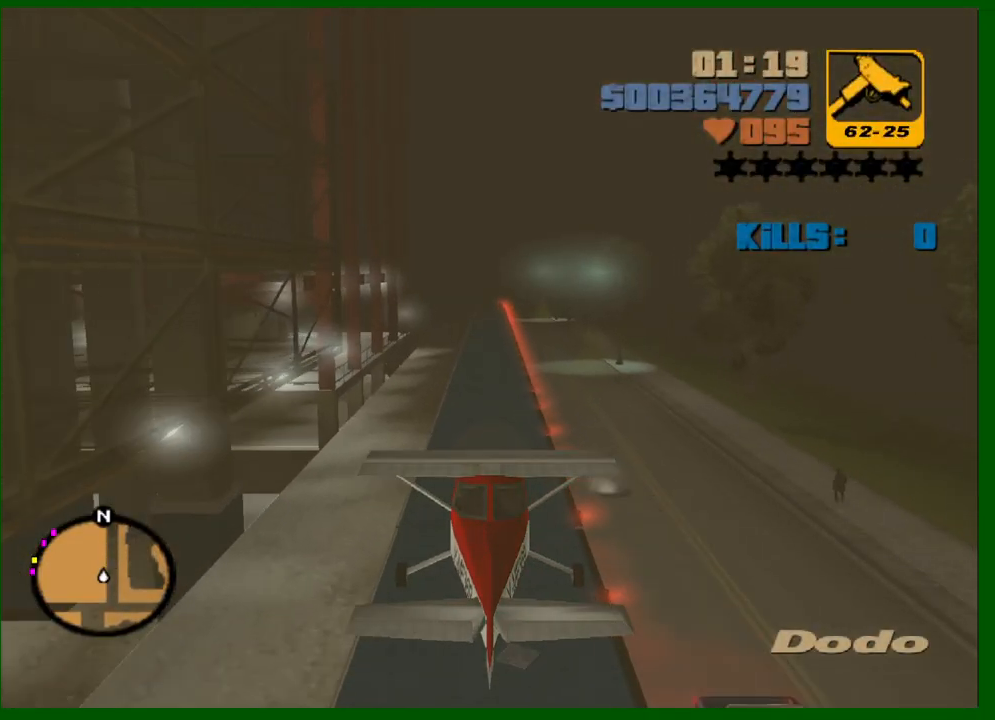
Gameplay with keyboard and mouse; each line is a JSON object with the keys and mouse buttons held at the frame after it. "events" lists presses ("down") and releases ("up") of "1", "2", "3", "4", "5", "a", "c", "caps_lock", "ctrl", "d", "down", "e", "escape", "f", "f1", "f2", "f3", "g", "h", "left", "q", "right", "s", "shift", "space", "tab", "up", "v", "w", "x", "y", "z", "mouse_left", "mouse_middle", "mouse_right", "mouse_wheel_up" and "mouse_wheel_down" between this image and that frame as [ms after this image, input, new state], when the widget could be followed in between. "mouse_left", "mouse_middle", "mouse_right", "mouse_wheel_up", "mouse_wheel_down" = the "left", "middle", "right", "wheel_up", "wheel_down" buttons of the "mouse" list. No other keys are recorded. Not read: mouse_move.
{"keys": ["up", "w"], "mouse": [], "events": []}
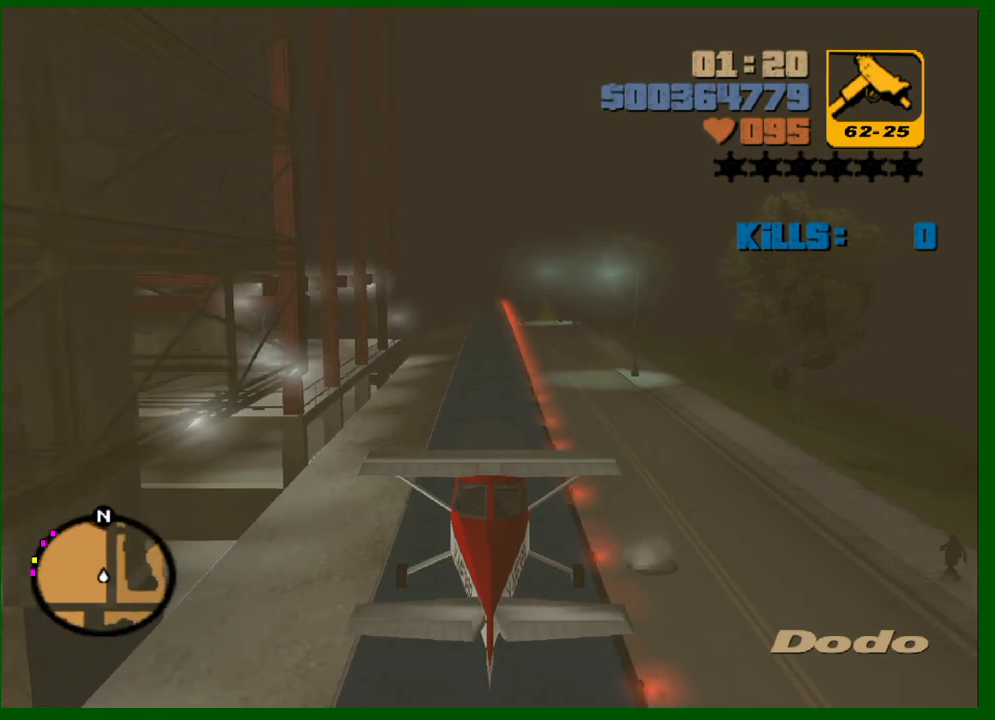
{"keys": ["up", "w"], "mouse": [], "events": []}
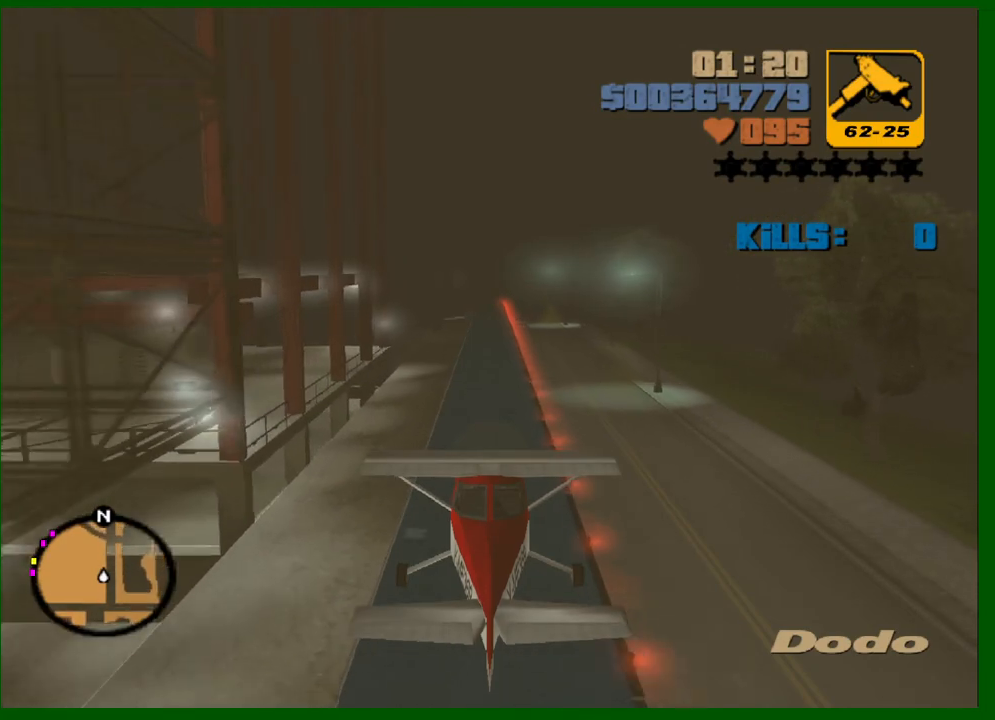
{"keys": ["up", "w"], "mouse": [], "events": []}
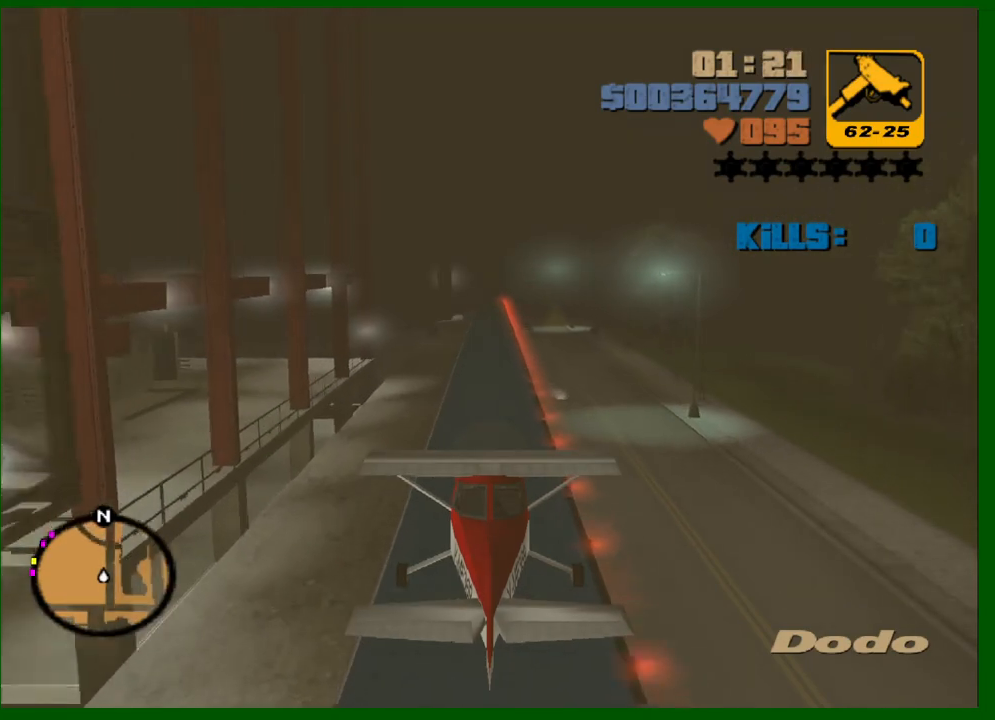
{"keys": ["up", "w"], "mouse": [], "events": []}
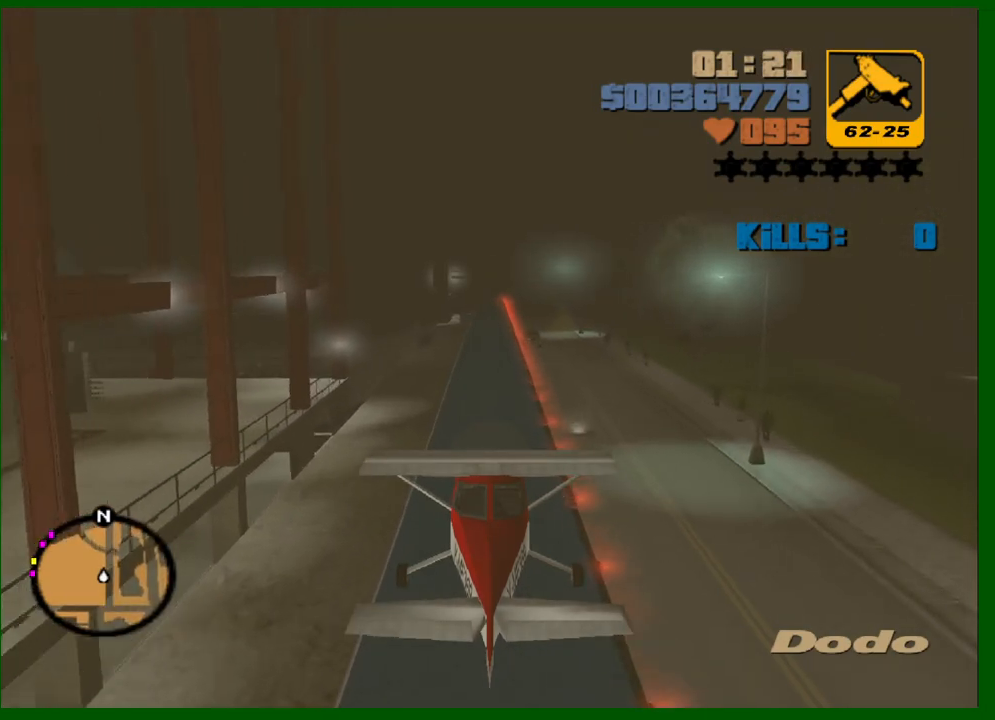
{"keys": ["up", "w"], "mouse": [], "events": []}
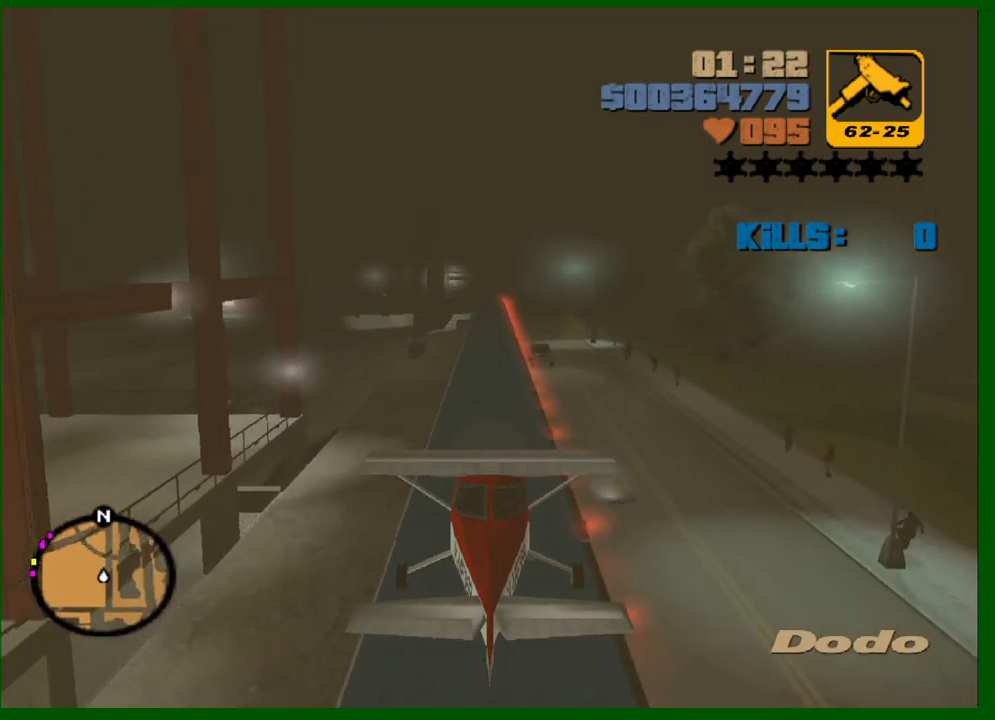
{"keys": ["up", "w"], "mouse": [], "events": []}
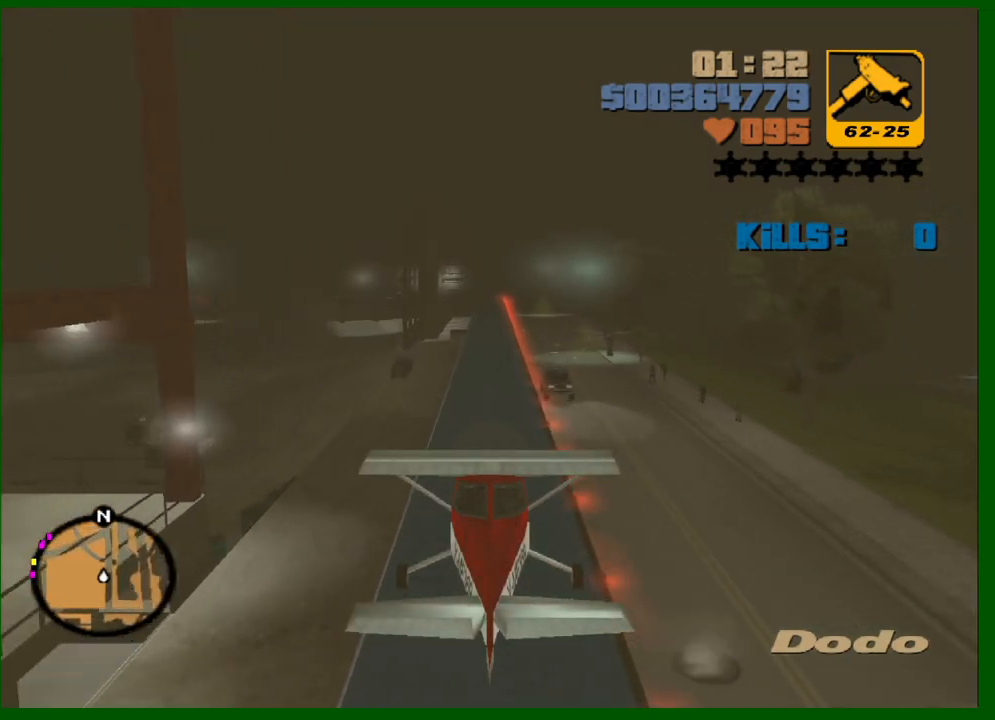
{"keys": ["up", "w"], "mouse": [], "events": []}
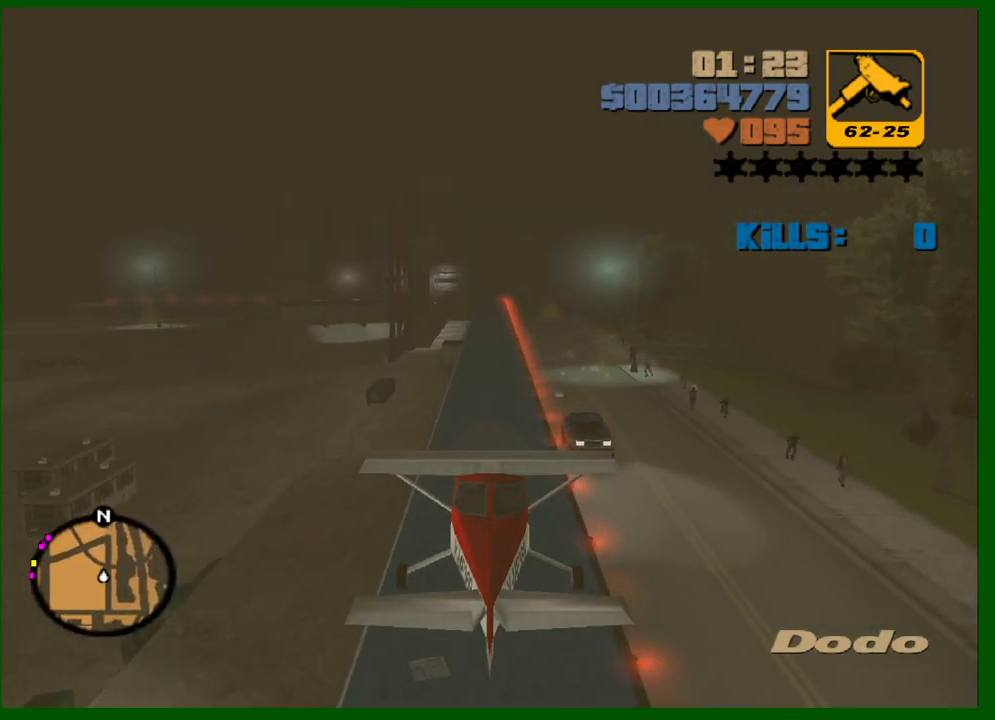
{"keys": ["up", "w"], "mouse": [], "events": []}
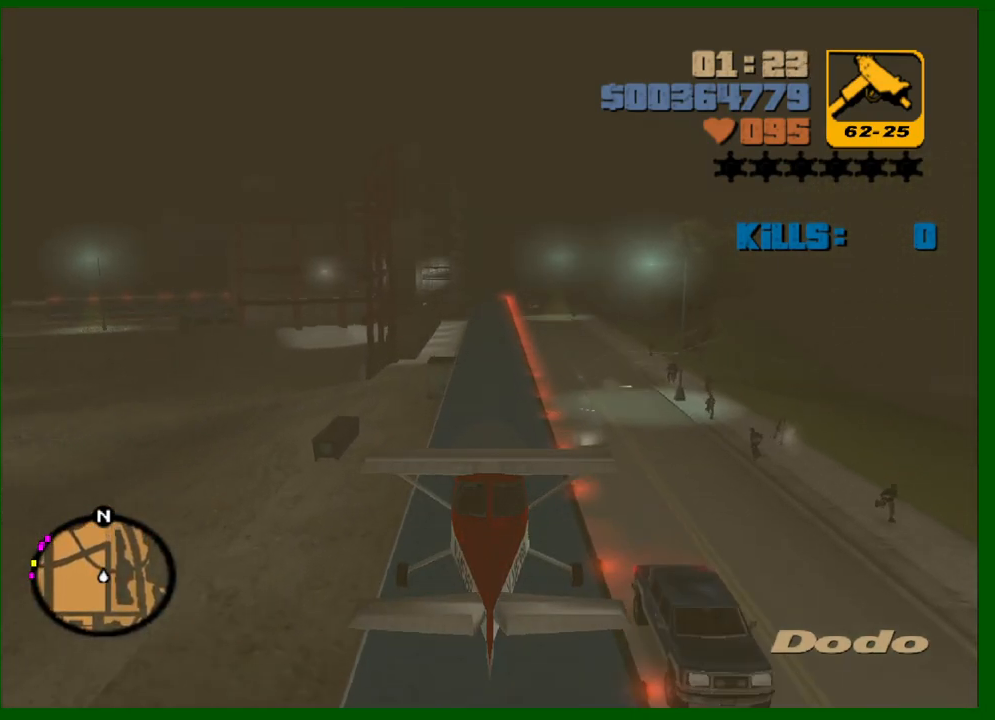
{"keys": ["up", "w"], "mouse": [], "events": []}
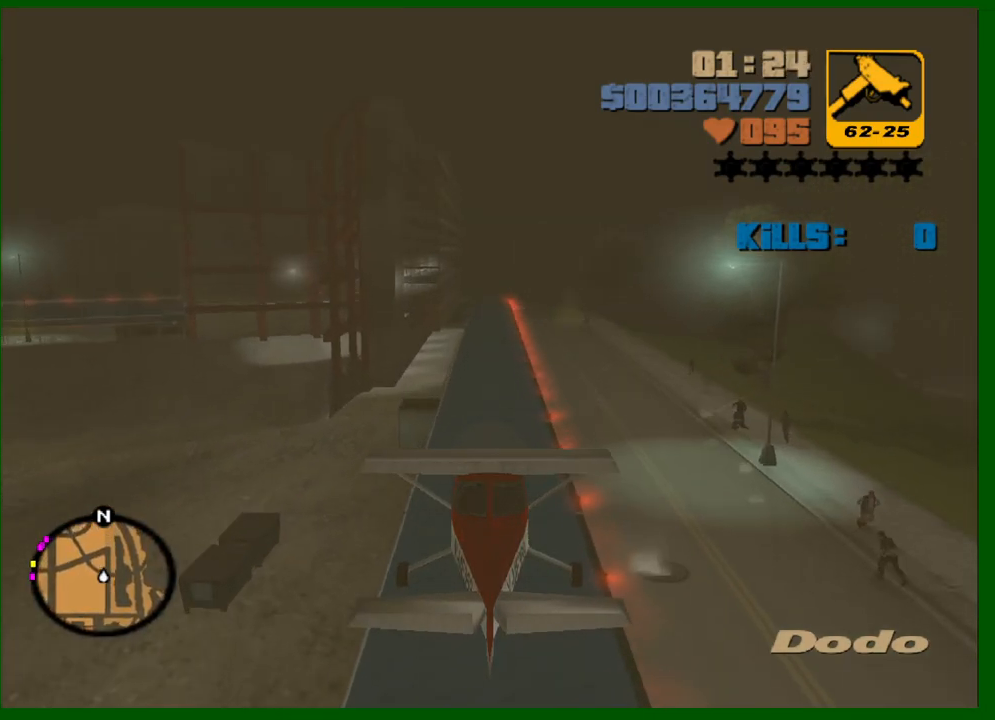
{"keys": ["up", "w"], "mouse": [], "events": []}
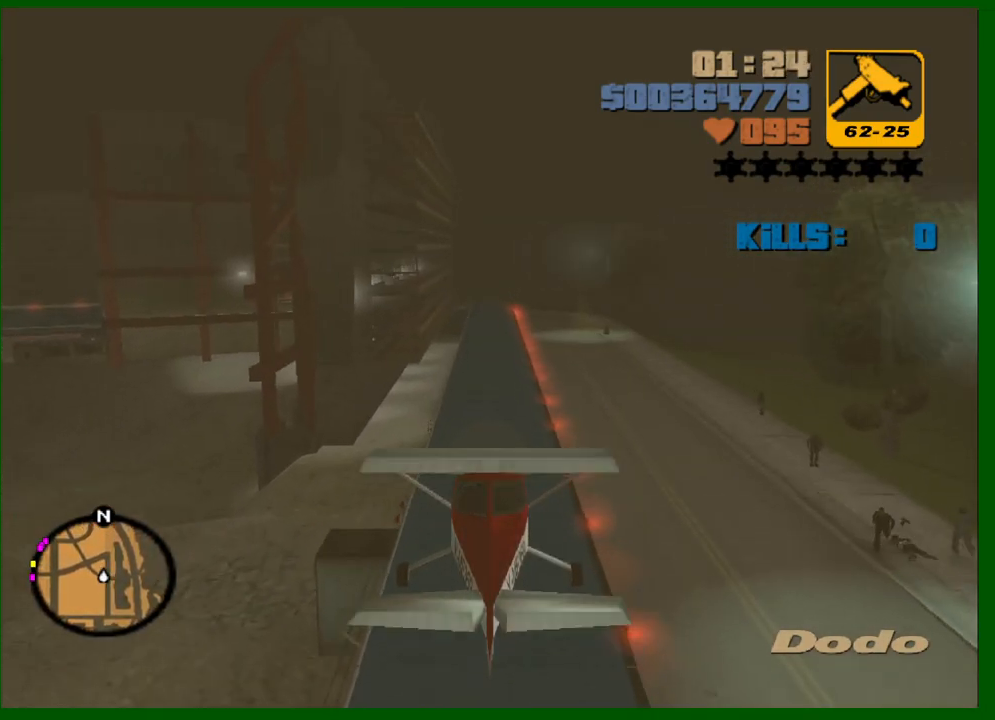
{"keys": ["up", "w"], "mouse": [], "events": [[433, "d", "down"], [483, "d", "up"]]}
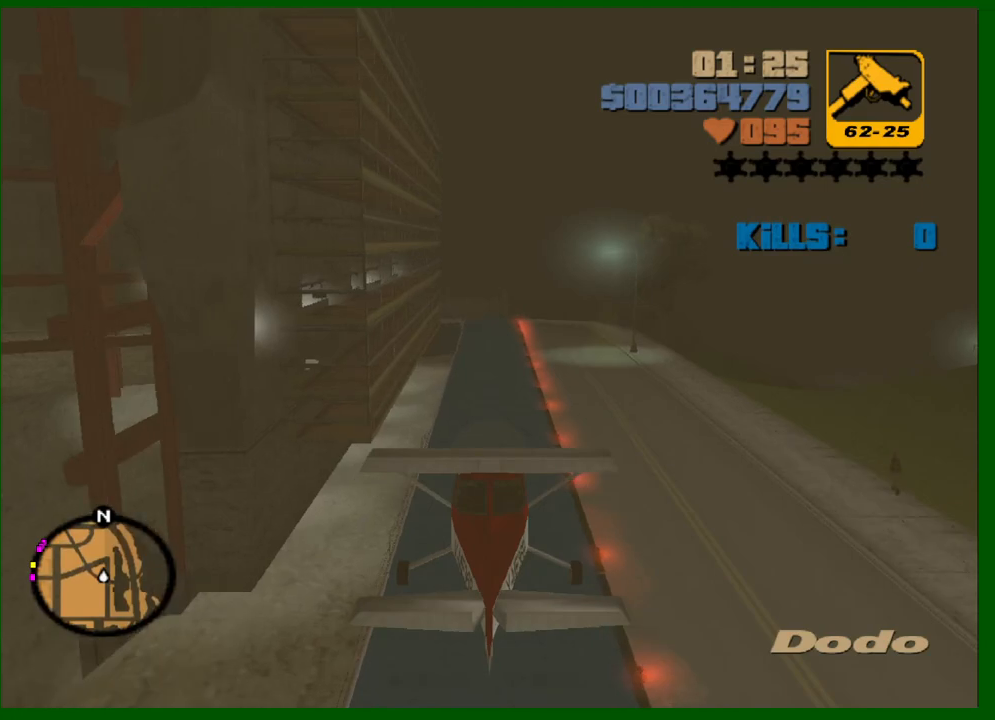
{"keys": ["up", "w"], "mouse": [], "events": []}
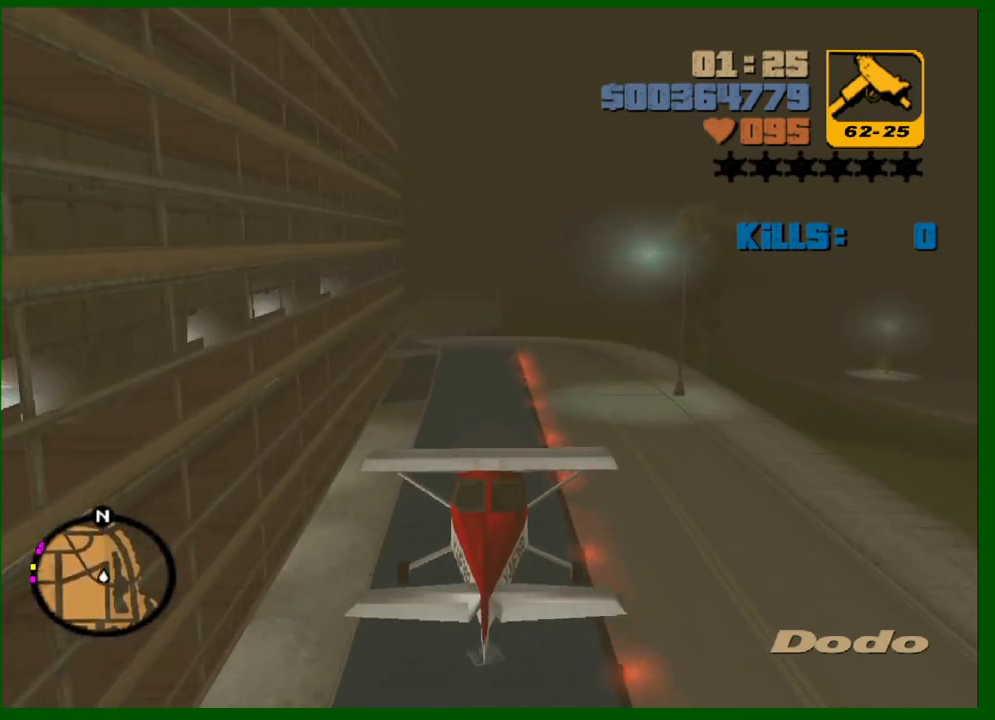
{"keys": [], "mouse": [], "events": [[217, "d", "down"], [267, "up", "up"], [267, "w", "up"], [417, "d", "up"]]}
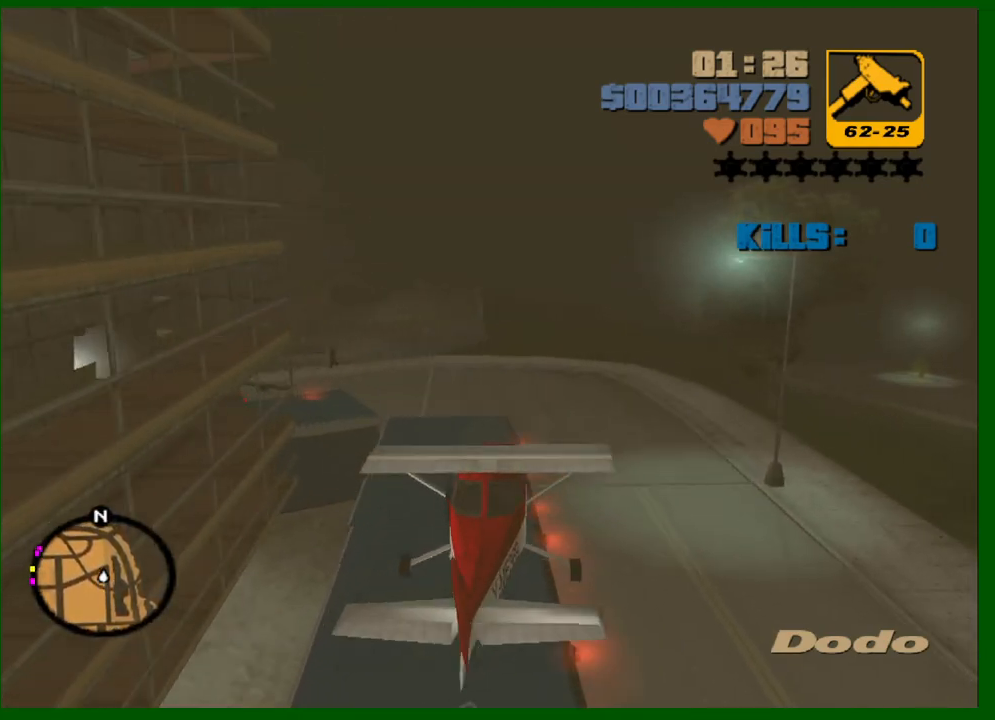
{"keys": ["d"], "mouse": [], "events": [[100, "d", "down"], [233, "d", "up"], [233, "up", "down"], [333, "up", "up"], [383, "d", "down"]]}
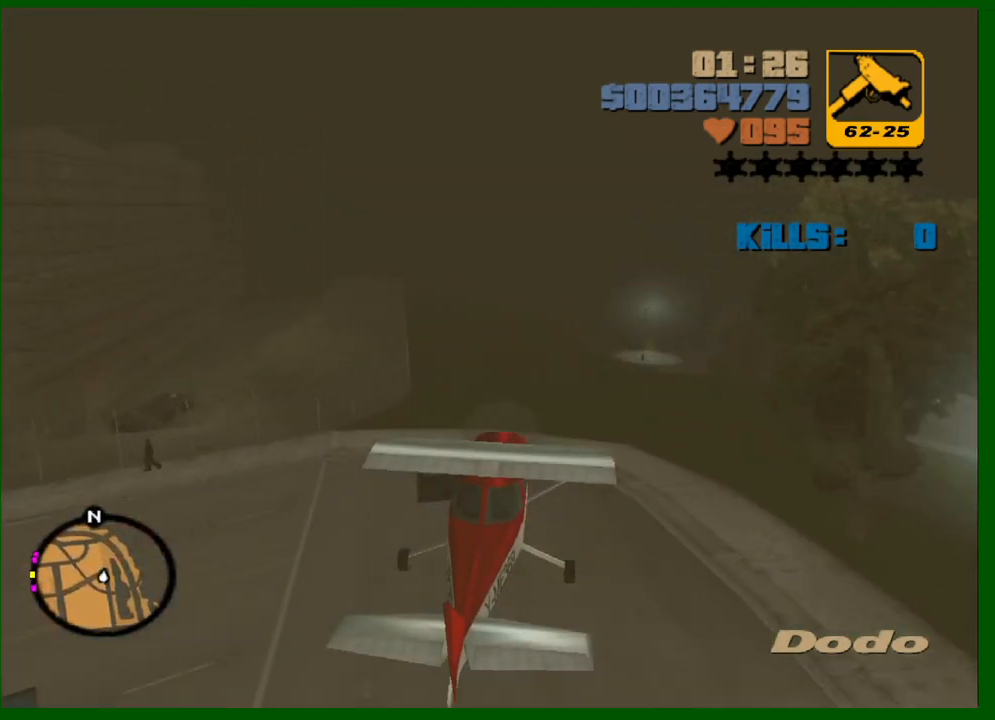
{"keys": ["a"], "mouse": [], "events": [[67, "d", "up"], [300, "up", "down"], [350, "a", "down"], [350, "up", "up"]]}
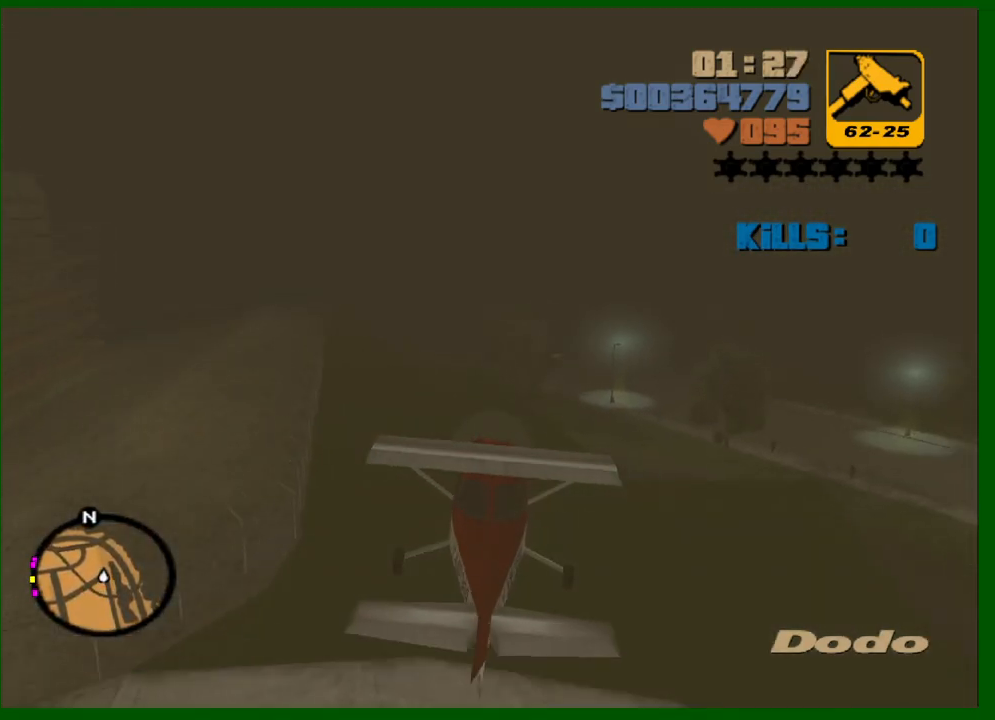
{"keys": [], "mouse": [], "events": [[33, "a", "up"], [267, "a", "down"], [317, "up", "down"], [367, "a", "up"], [417, "up", "up"]]}
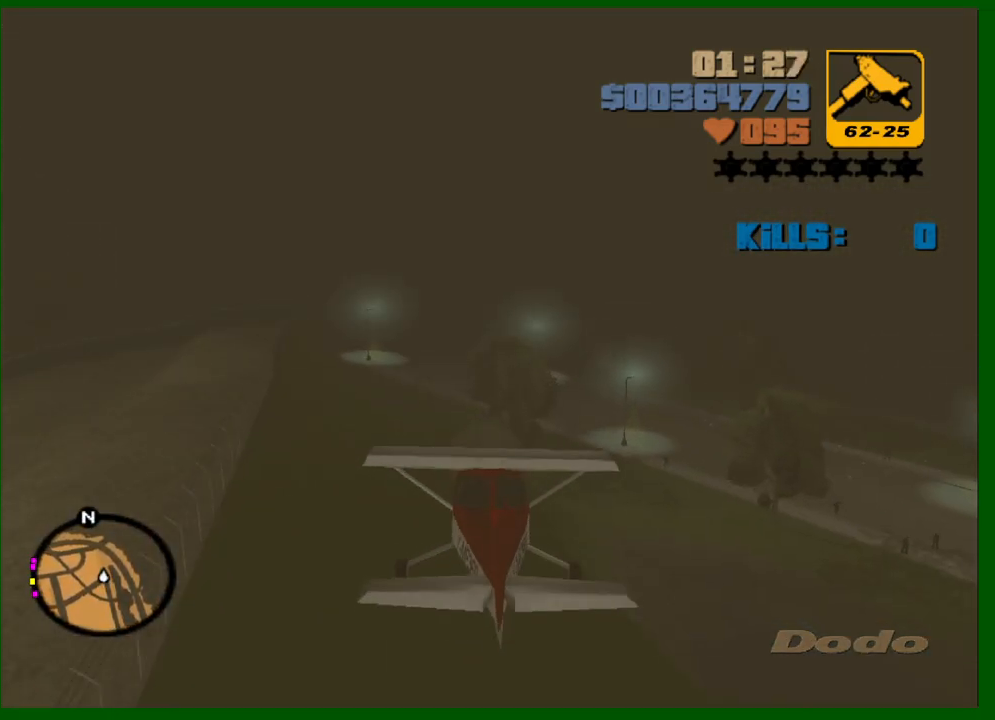
{"keys": [], "mouse": [], "events": []}
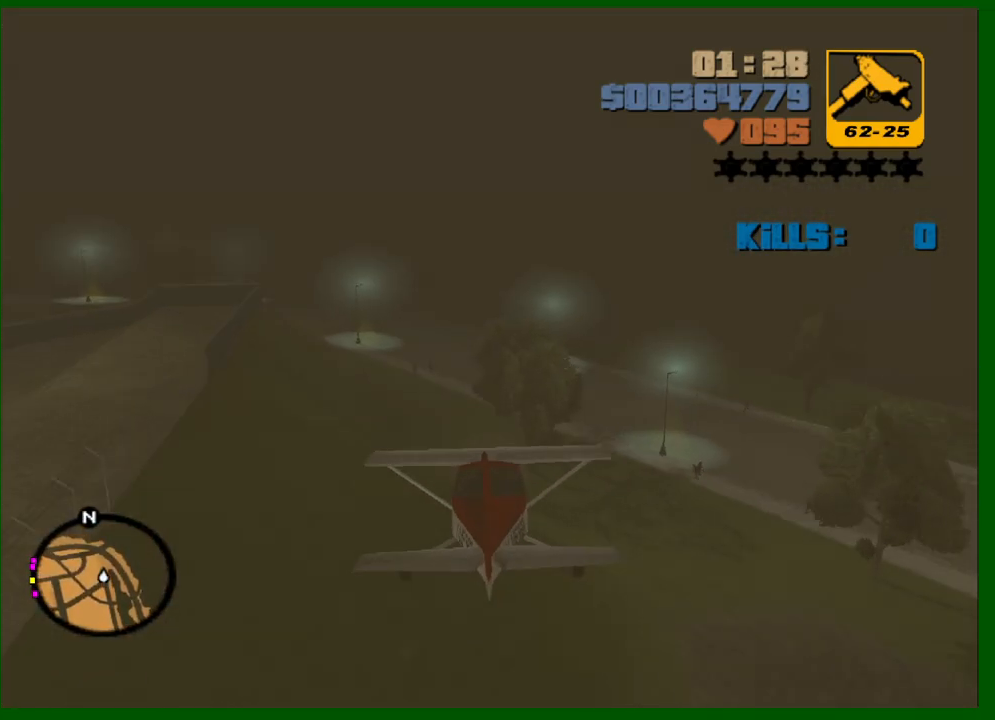
{"keys": ["a"], "mouse": [], "events": [[167, "a", "down"], [300, "a", "up"], [450, "a", "down"]]}
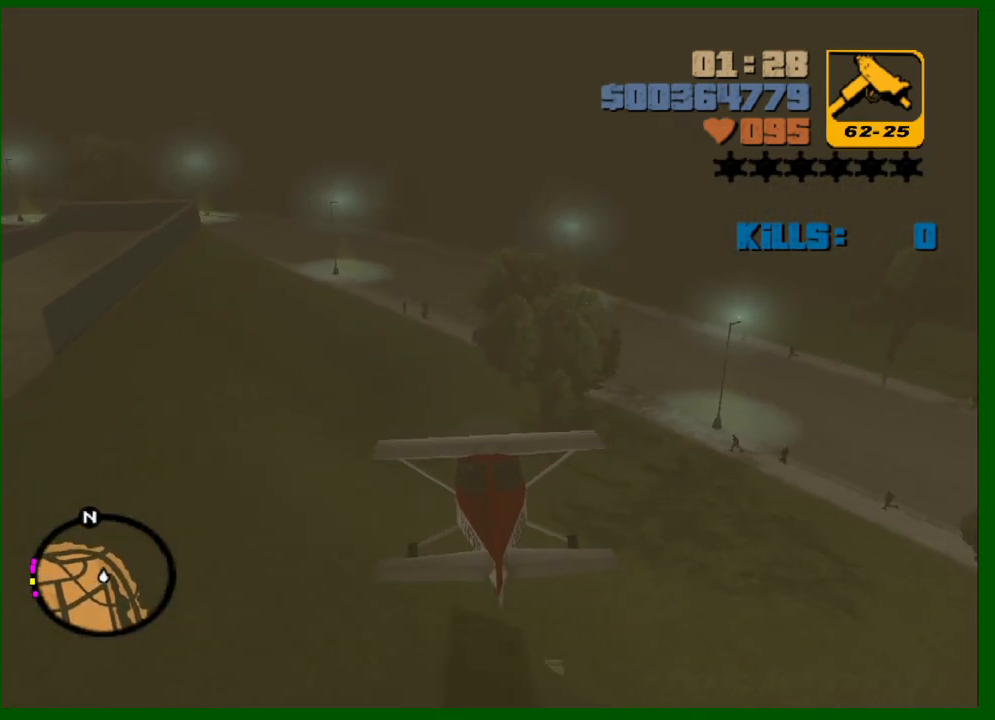
{"keys": [], "mouse": [], "events": [[33, "a", "up"]]}
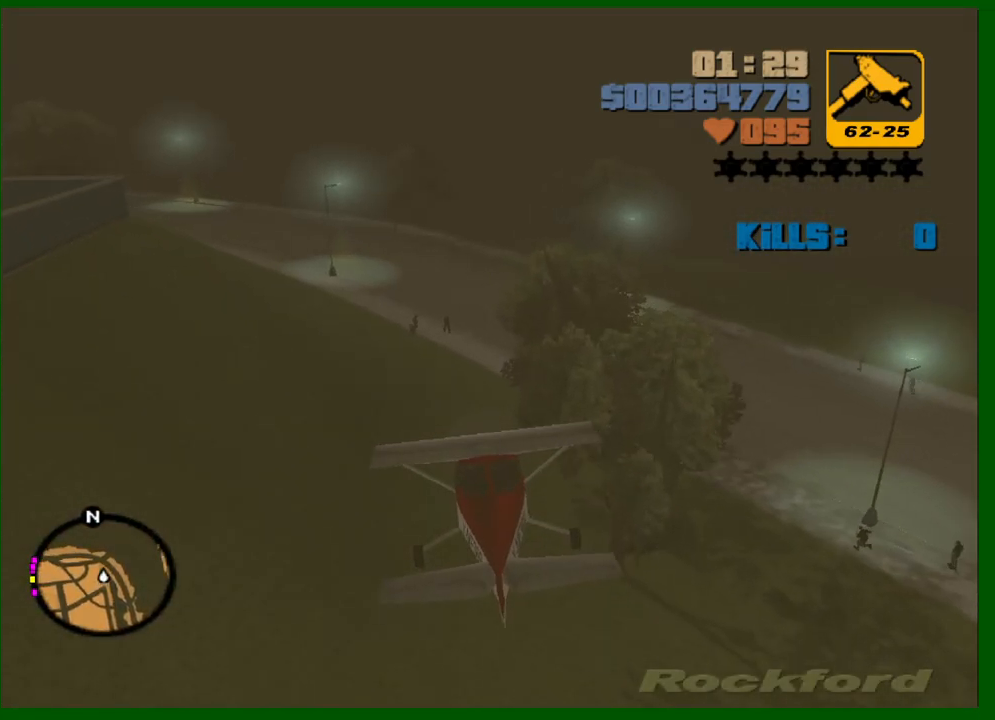
{"keys": ["a"], "mouse": [], "events": [[100, "d", "down"], [233, "d", "up"], [333, "a", "down"]]}
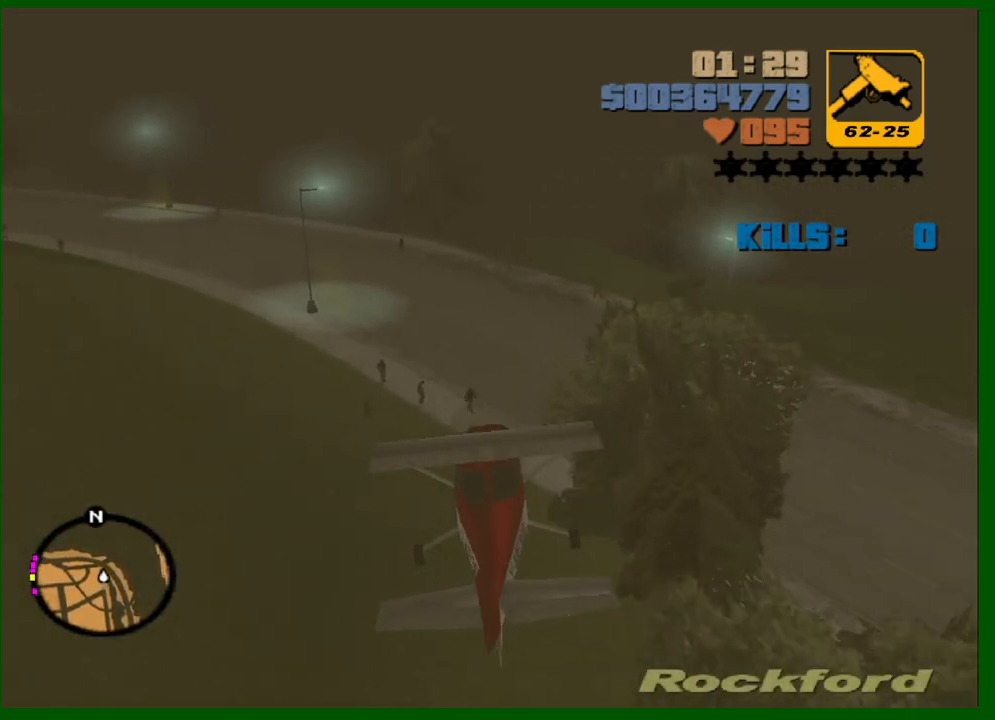
{"keys": ["a"], "mouse": [], "events": [[17, "a", "up"], [167, "a", "down"], [300, "a", "up"], [300, "up", "down"], [400, "up", "up"], [500, "a", "down"]]}
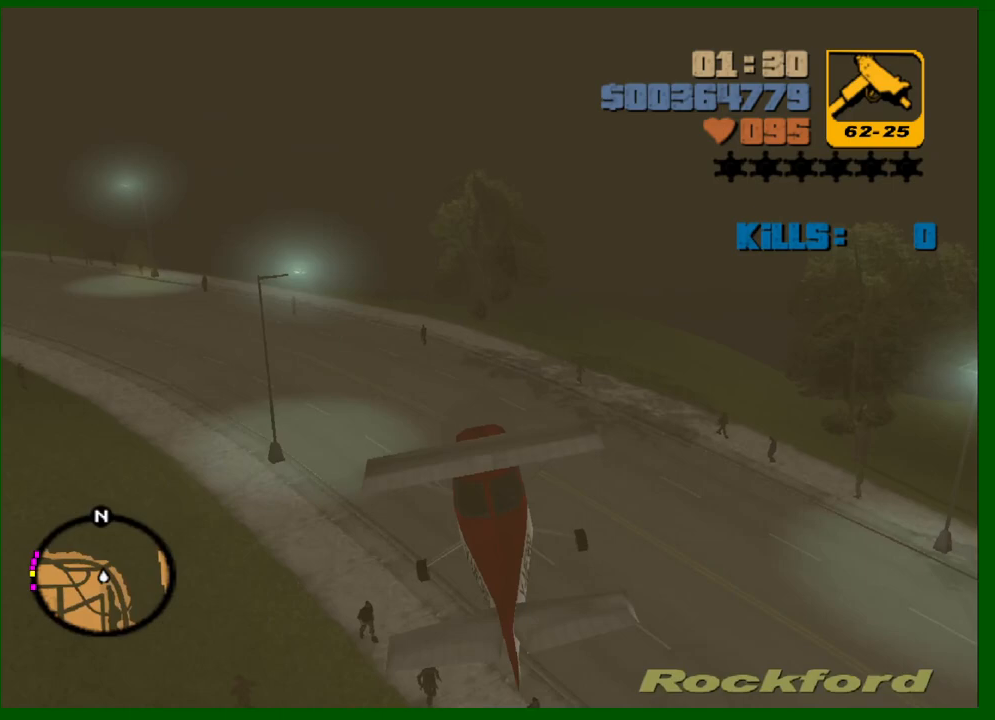
{"keys": ["a"], "mouse": [], "events": [[83, "a", "up"], [183, "a", "down"], [317, "a", "up"], [317, "up", "down"], [367, "up", "up"], [467, "a", "down"]]}
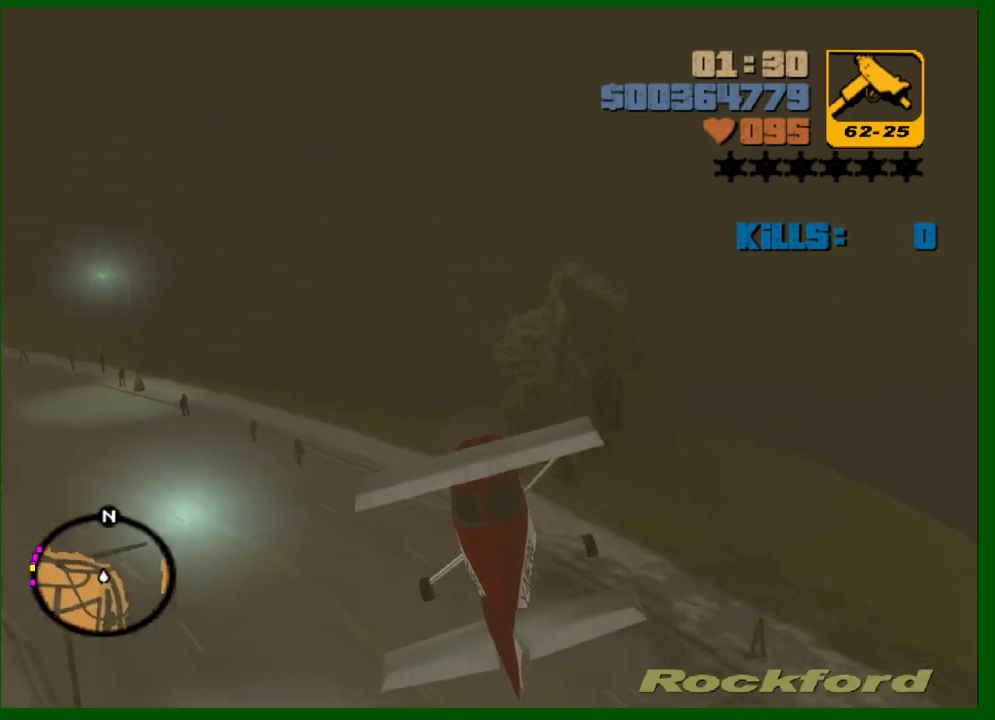
{"keys": [], "mouse": [], "events": [[50, "a", "up"], [200, "a", "down"], [283, "up", "down"], [383, "up", "up"], [467, "a", "up"]]}
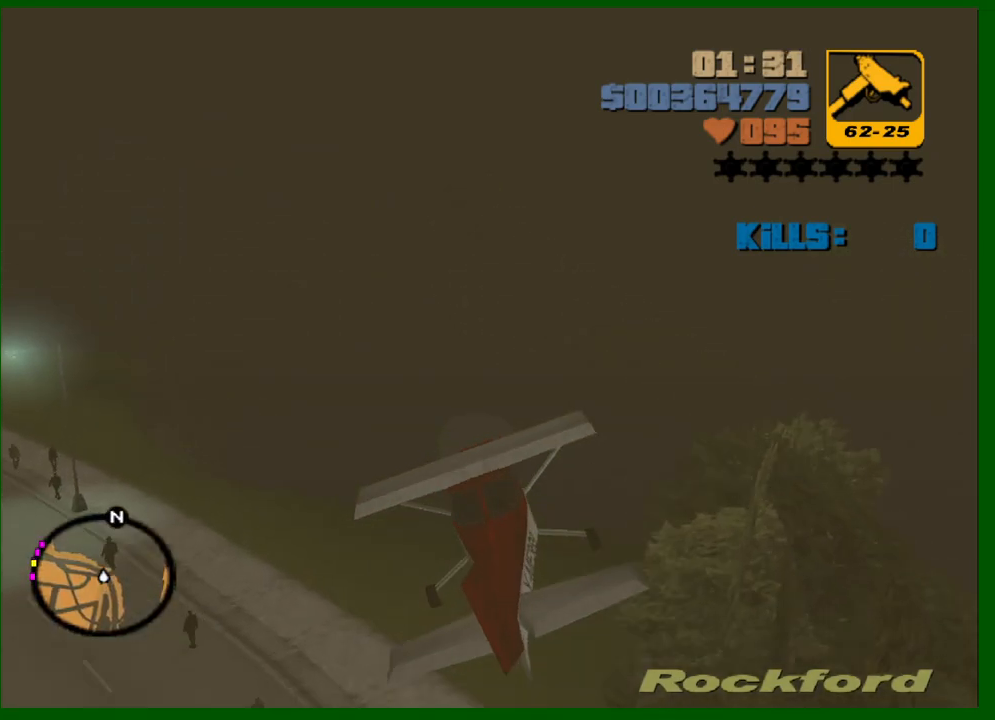
{"keys": ["a"], "mouse": [], "events": [[117, "a", "down"], [300, "a", "up"], [300, "up", "down"], [400, "up", "up"], [450, "a", "down"]]}
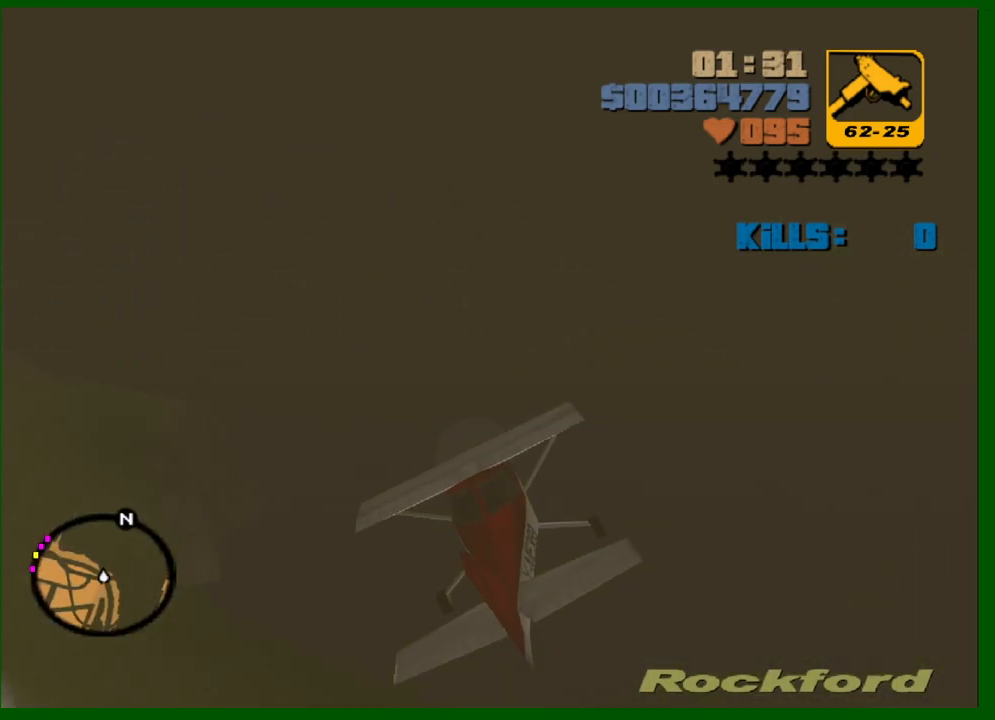
{"keys": [], "mouse": [], "events": [[83, "a", "up"], [217, "a", "down"], [267, "up", "down"], [317, "a", "up"], [367, "up", "up"]]}
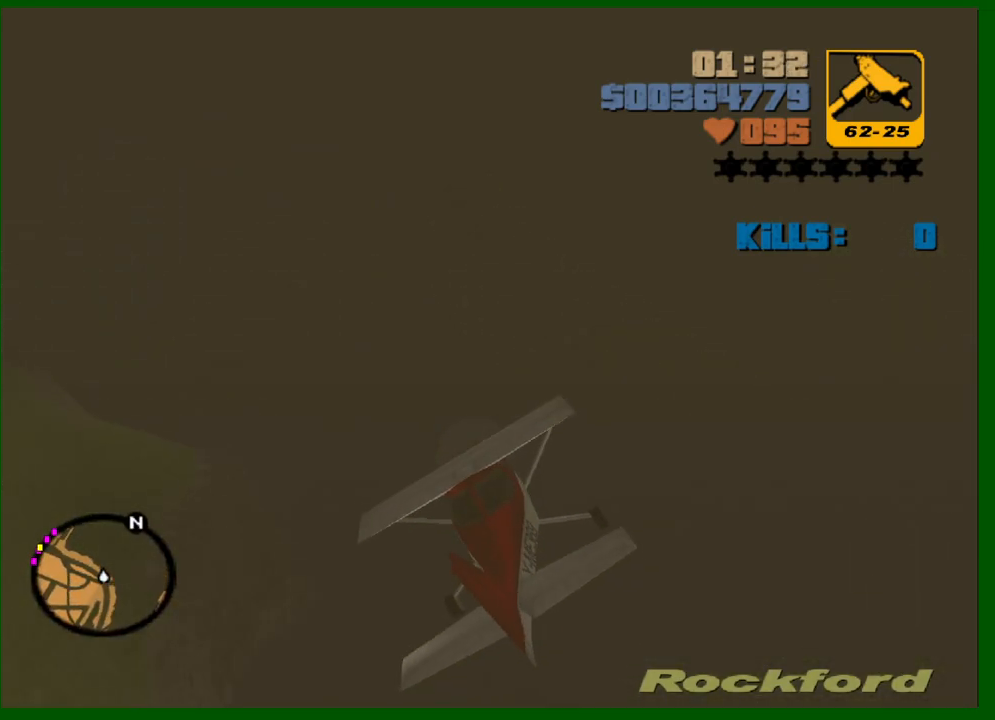
{"keys": [], "mouse": [], "events": [[50, "a", "down"], [200, "a", "up"], [233, "up", "down"], [333, "up", "up"]]}
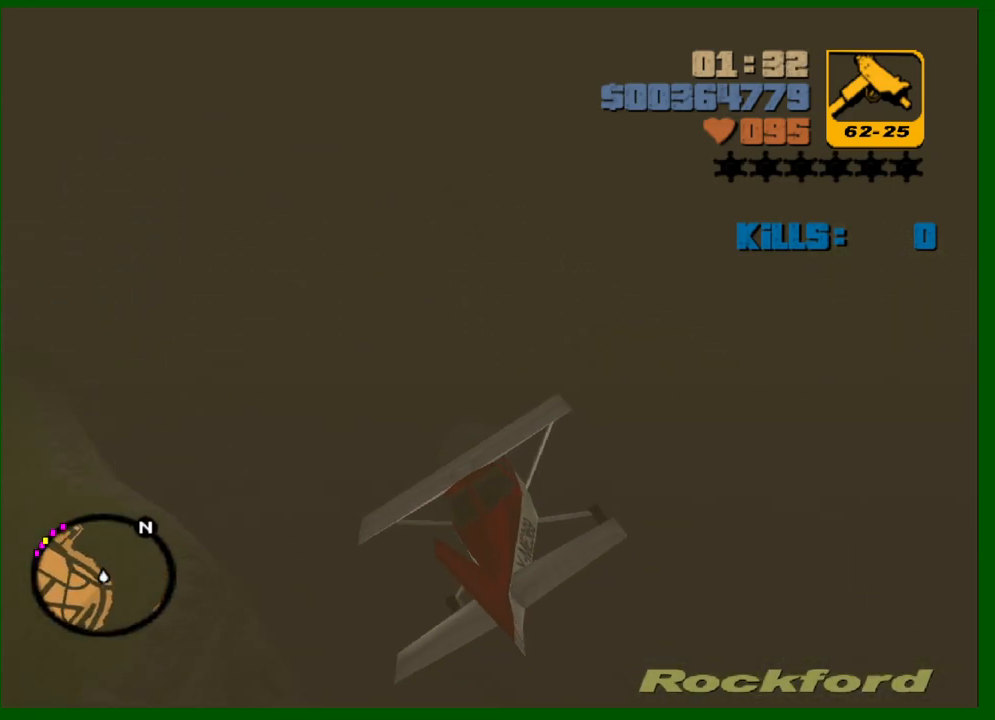
{"keys": [], "mouse": [], "events": [[117, "a", "down"], [200, "a", "up"], [400, "up", "down"], [450, "up", "up"]]}
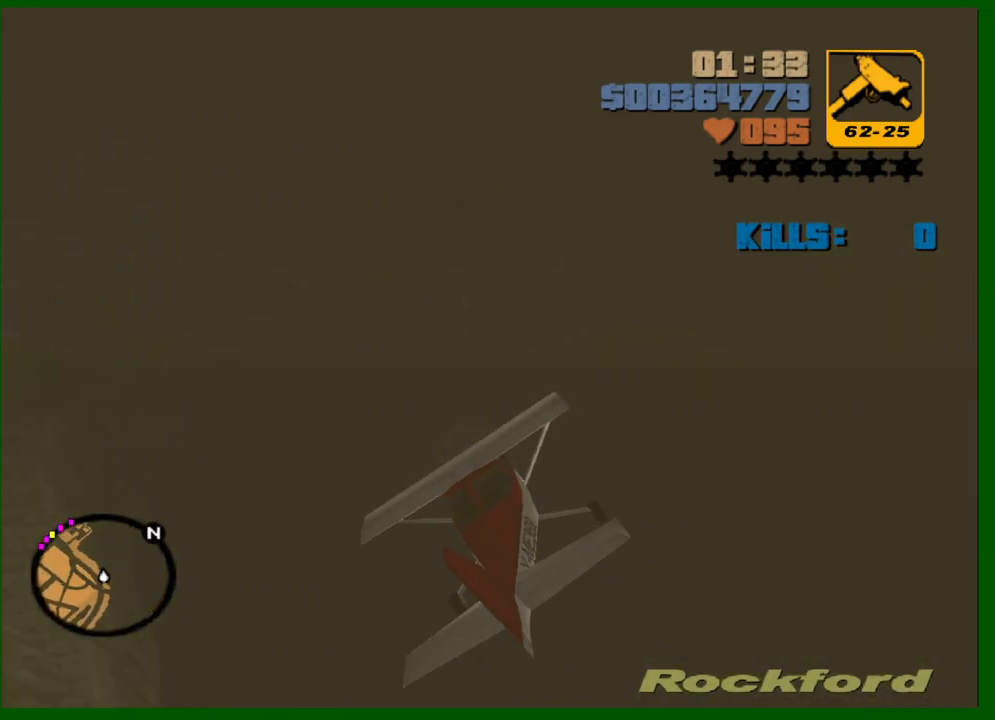
{"keys": [], "mouse": [], "events": [[417, "up", "down"], [500, "up", "up"]]}
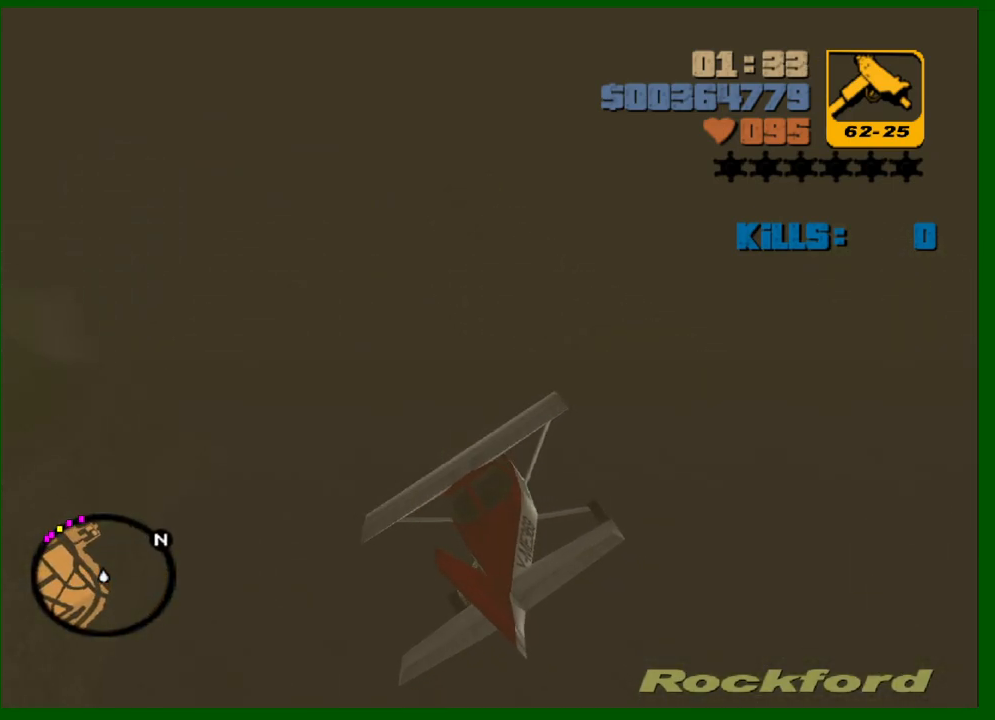
{"keys": ["up"], "mouse": [], "events": [[433, "up", "down"]]}